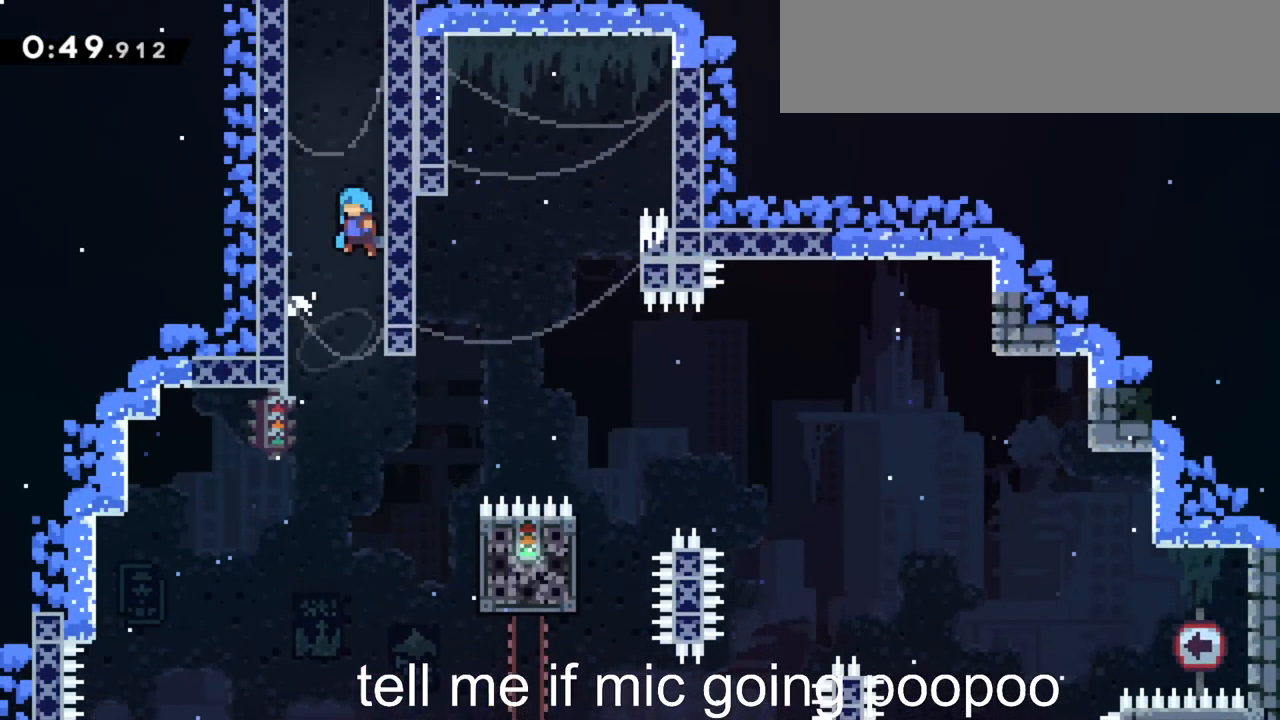
Gameplay with keyboard; each line is a JSON object with the keys held at the frame after it. "events" lists presses ("down") and releases ("up") of "dash", "down", "grab", "jump", "jump2", "left", "menu", "right", "skip" and "up" between this image and that frame as [ms after this image, input, new state], when the widget could be followed in between. No other keys are recorded. Mouse input is not recorded. Key names are as the overlay labels them; some are game actions (e.g. jump) rather than physical keys.
{"keys": ["jump2", "left"], "events": [[34, "jump", "up"], [84, "jump", "down"], [134, "jump2", "up"], [184, "jump2", "down"], [234, "jump", "up"], [317, "jump", "down"], [367, "jump2", "up"], [417, "jump2", "down"], [467, "jump", "up"], [467, "left", "down"]]}
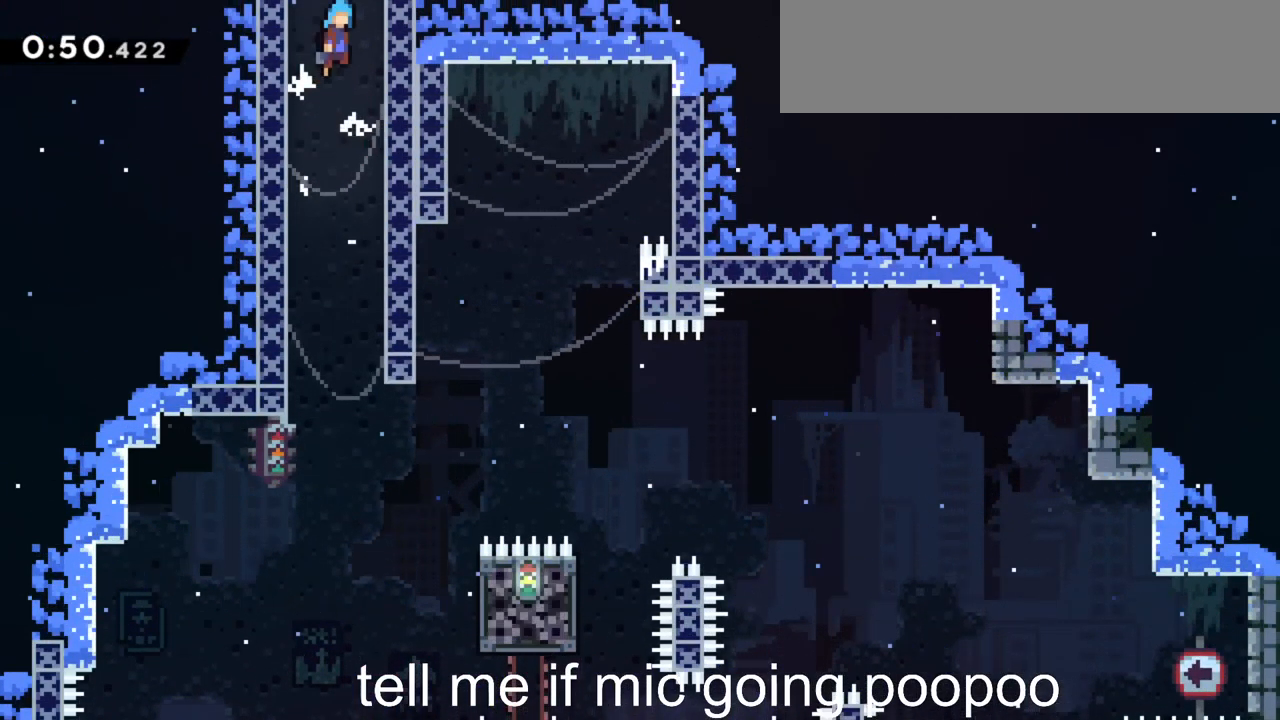
{"keys": [], "events": [[17, "jump", "down"], [100, "jump2", "up"], [150, "jump", "up"], [334, "left", "up"]]}
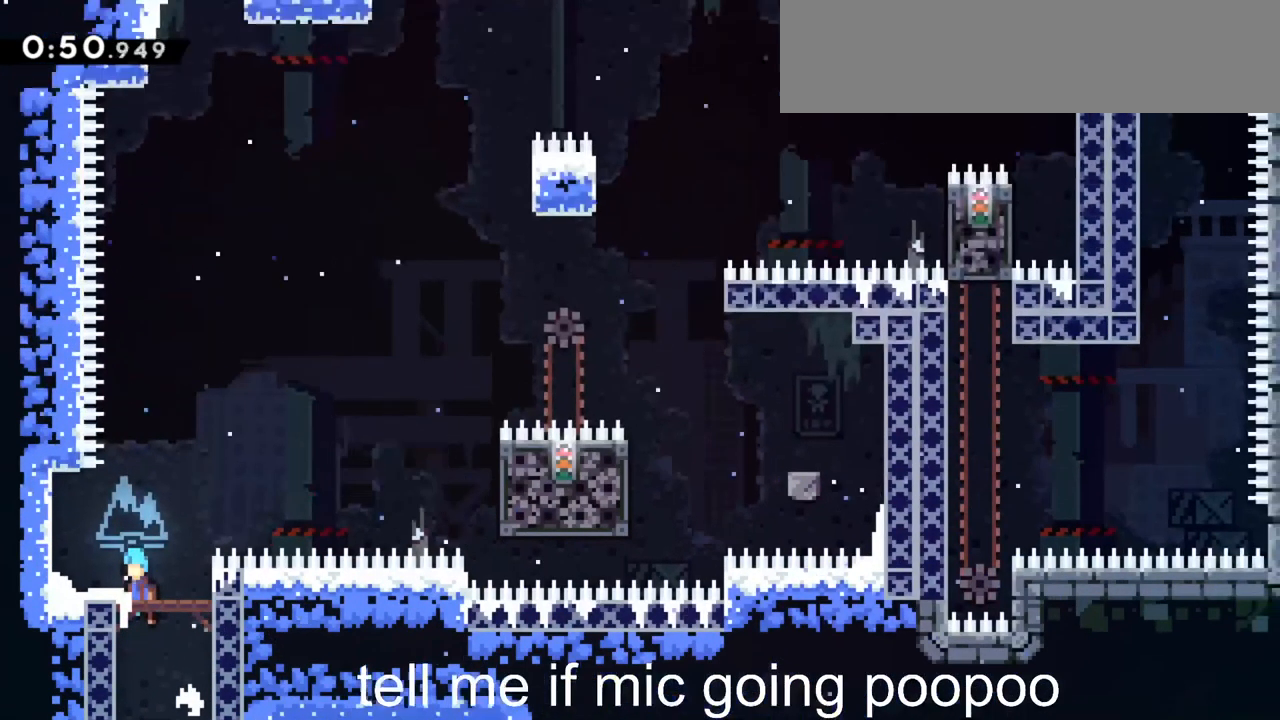
{"keys": [], "events": []}
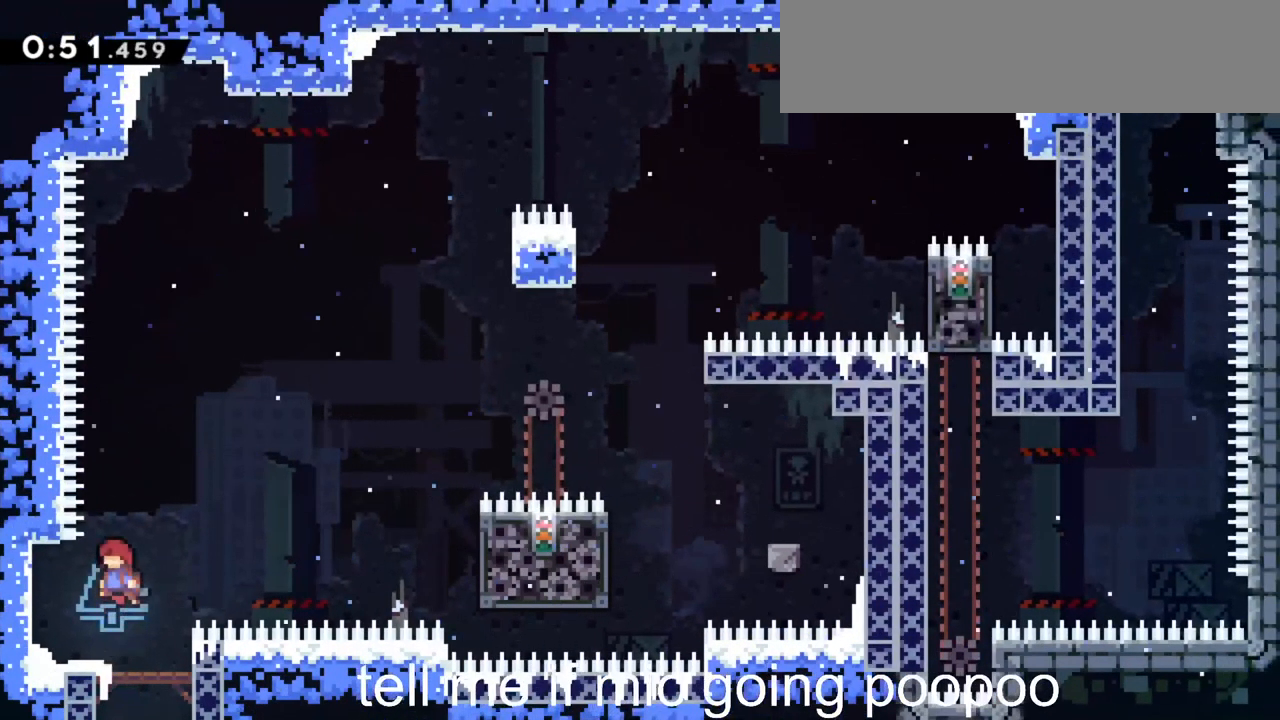
{"keys": ["grab", "jump2", "right"], "events": [[50, "dash", "down"], [50, "left", "down"], [84, "down", "down"], [134, "grab", "down"], [234, "dash", "up"], [234, "right", "down"], [284, "jump", "down"], [284, "left", "up"], [317, "down", "up"], [317, "jump2", "down"], [367, "jump", "up"]]}
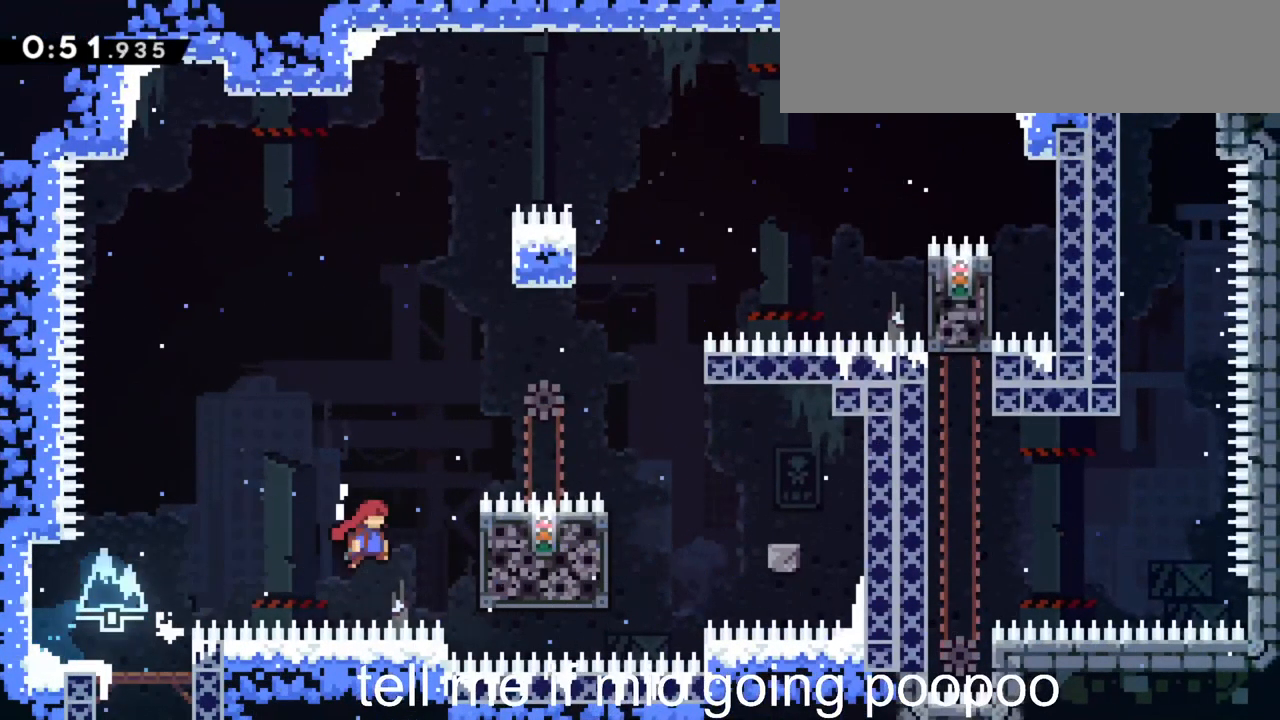
{"keys": ["grab", "jump", "right"], "events": [[100, "jump", "down"], [150, "jump2", "up"]]}
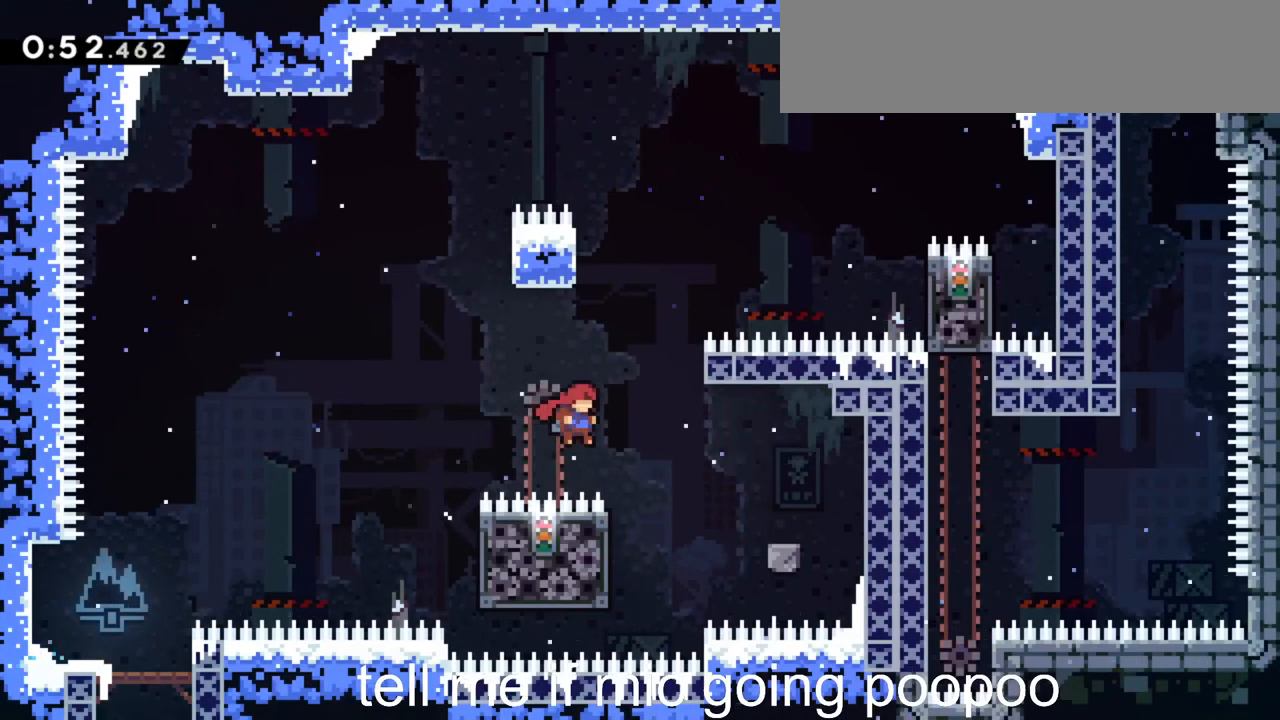
{"keys": ["grab"], "events": [[100, "jump", "up"], [100, "left", "down"], [100, "right", "up"], [200, "up", "down"], [484, "left", "up"], [484, "up", "up"]]}
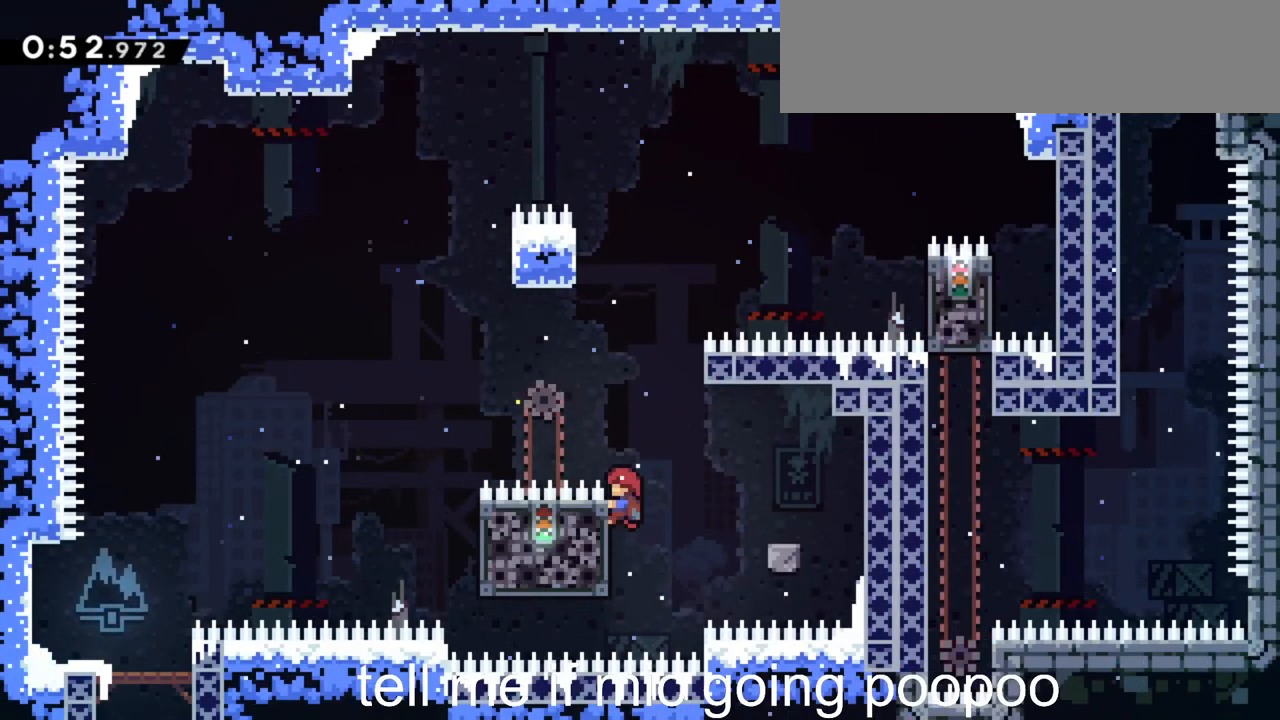
{"keys": ["jump", "right"], "events": [[67, "right", "down"], [300, "jump", "down"], [350, "grab", "up"]]}
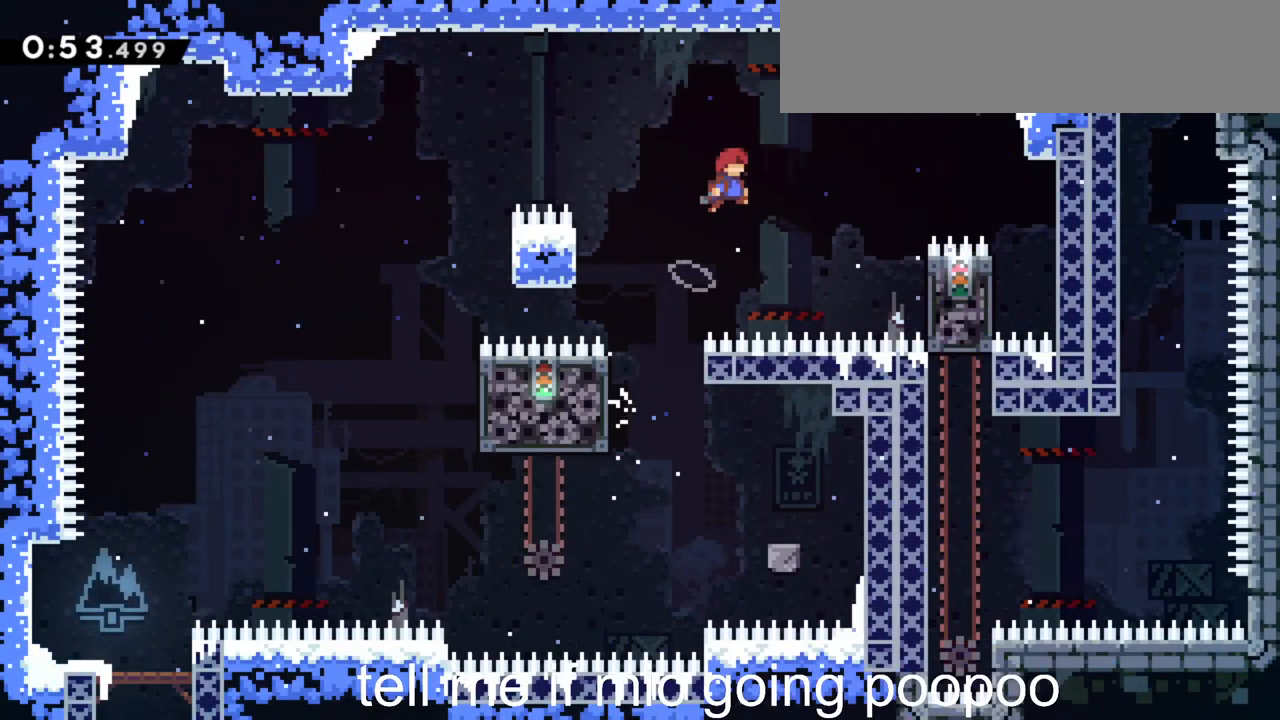
{"keys": ["right"], "events": [[84, "jump", "up"]]}
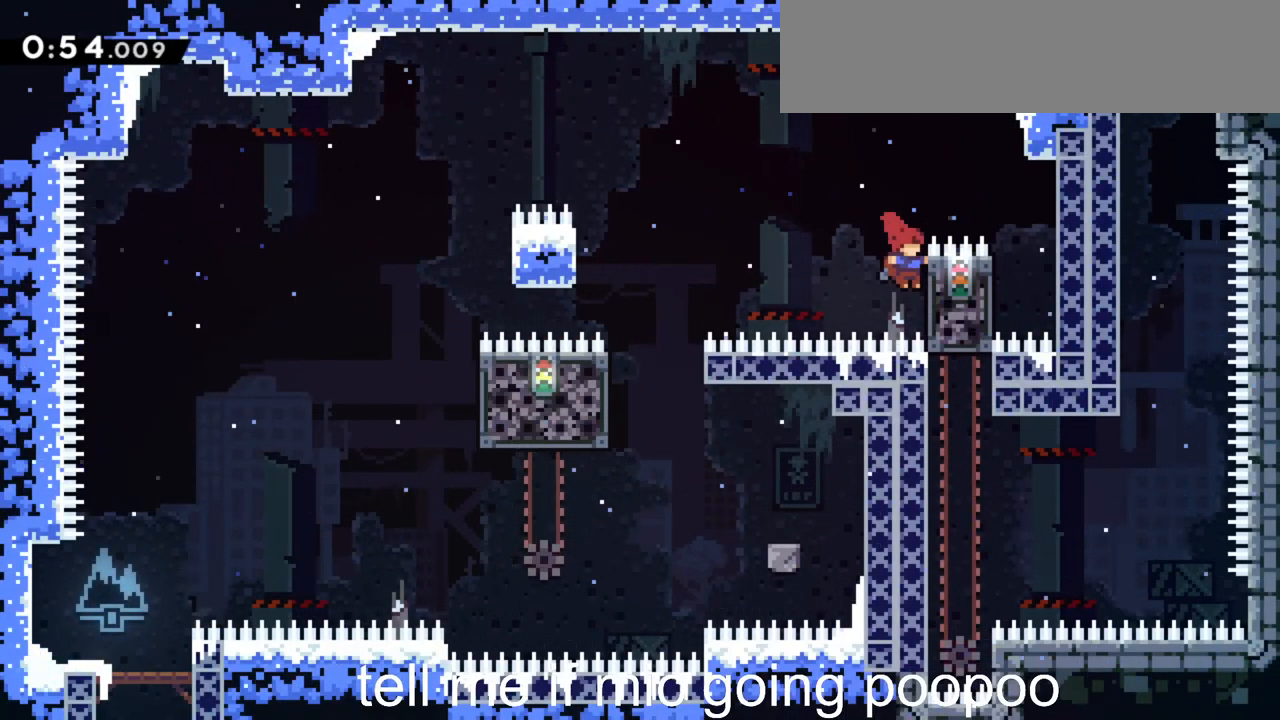
{"keys": [], "events": [[17, "grab", "down"], [100, "jump", "down"], [150, "right", "up"], [200, "grab", "up"], [284, "jump", "up"], [284, "right", "down"], [384, "right", "up"]]}
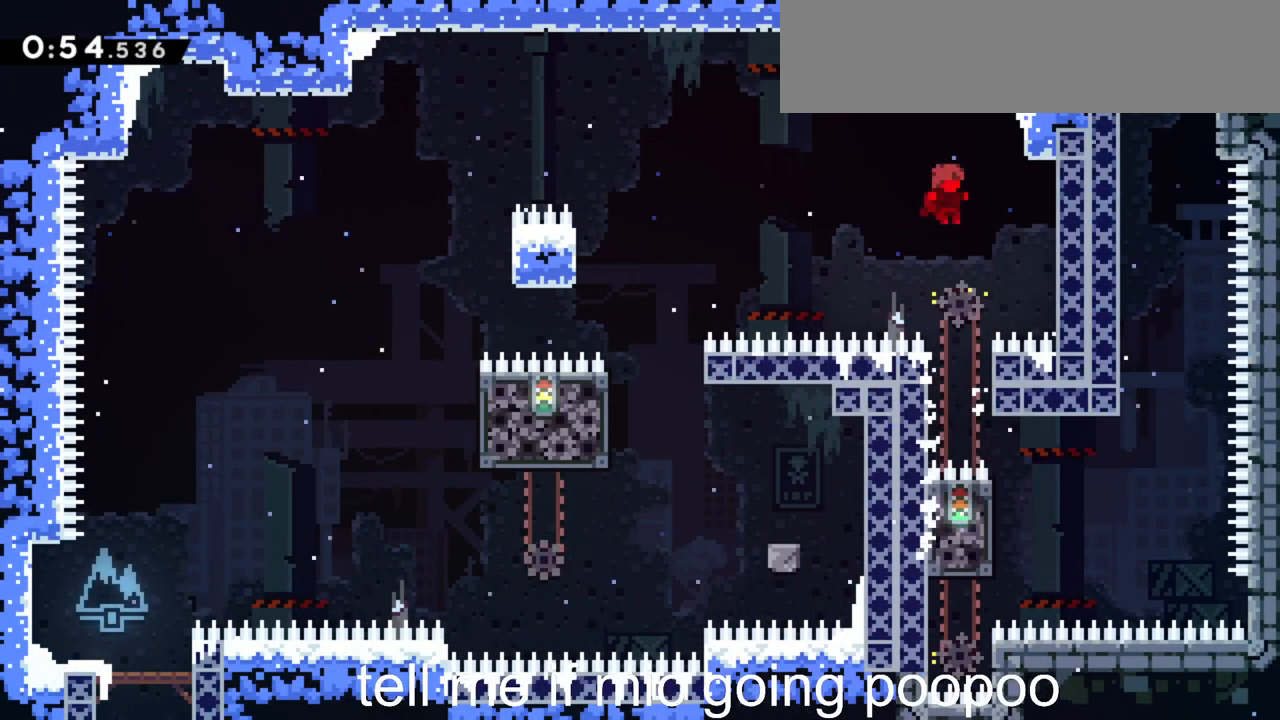
{"keys": ["left"], "events": [[500, "left", "down"]]}
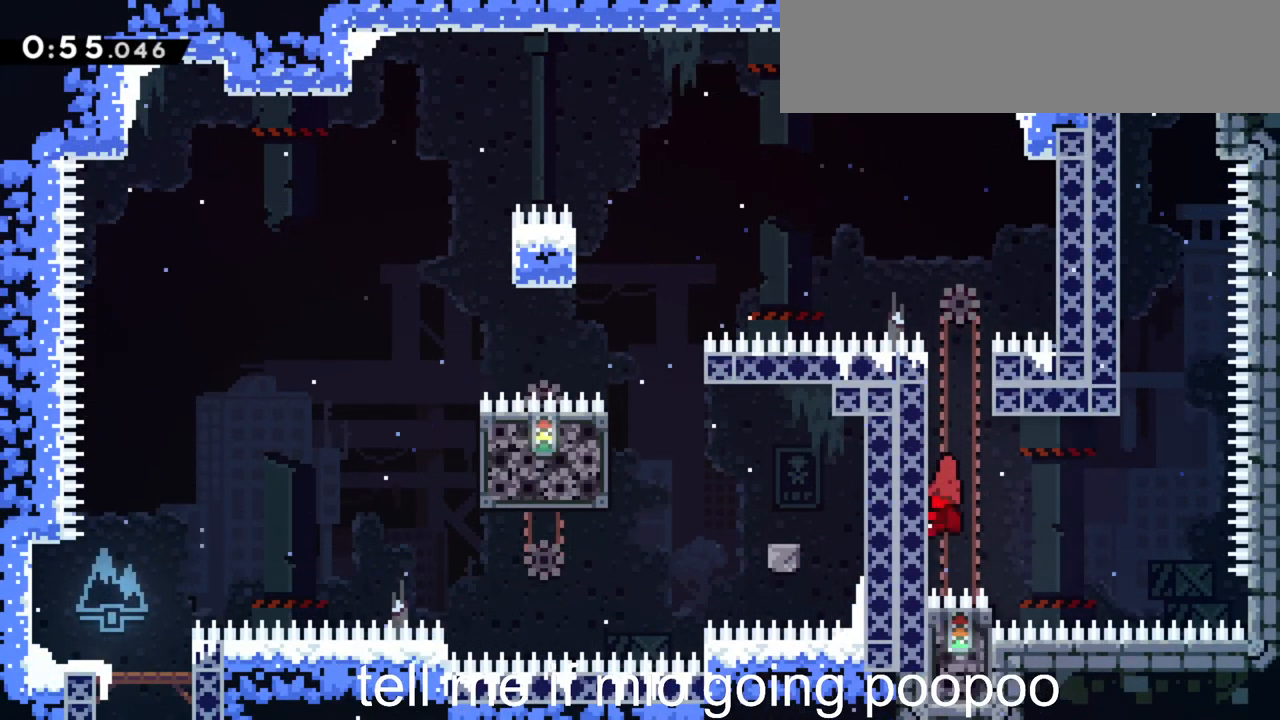
{"keys": ["jump", "right", "up"], "events": [[34, "jump", "down"], [84, "right", "down"], [134, "left", "up"], [467, "up", "down"]]}
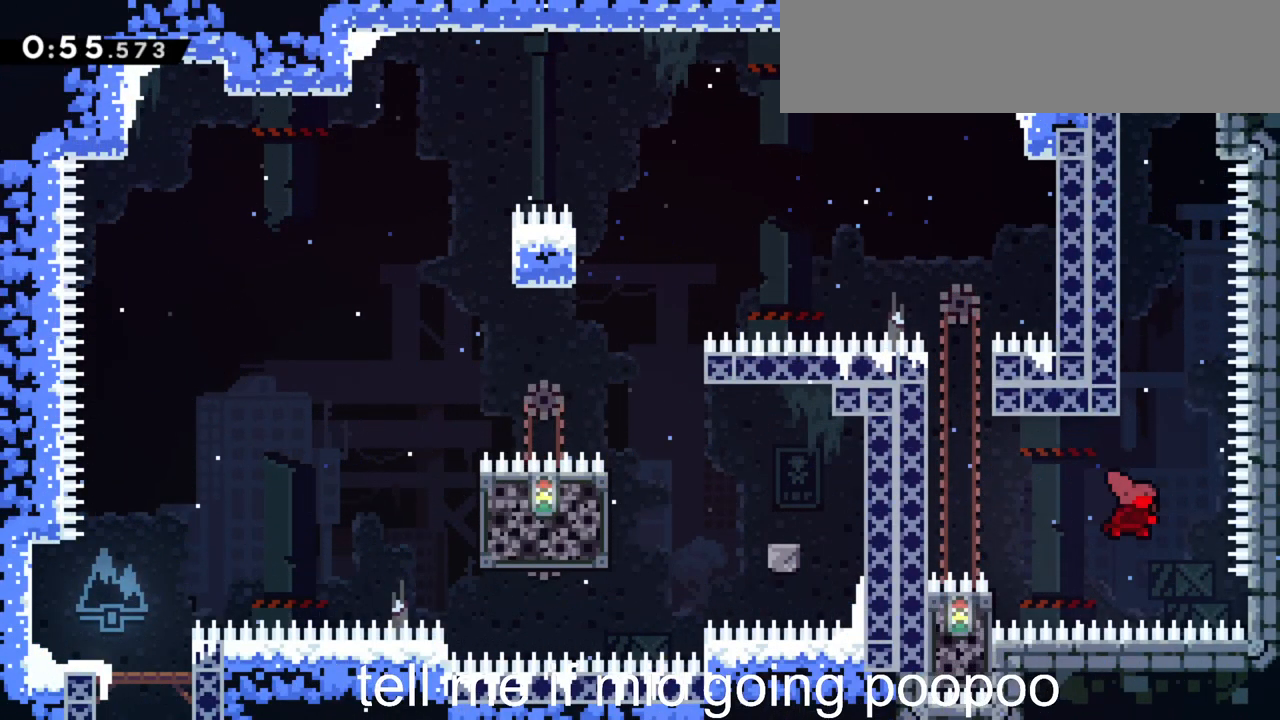
{"keys": ["jump"], "events": [[17, "dash", "down"], [17, "right", "up"], [50, "jump", "up"], [100, "grab", "down"], [200, "dash", "up"], [200, "left", "down"], [284, "jump", "down"], [434, "grab", "up"], [484, "left", "up"], [484, "up", "up"]]}
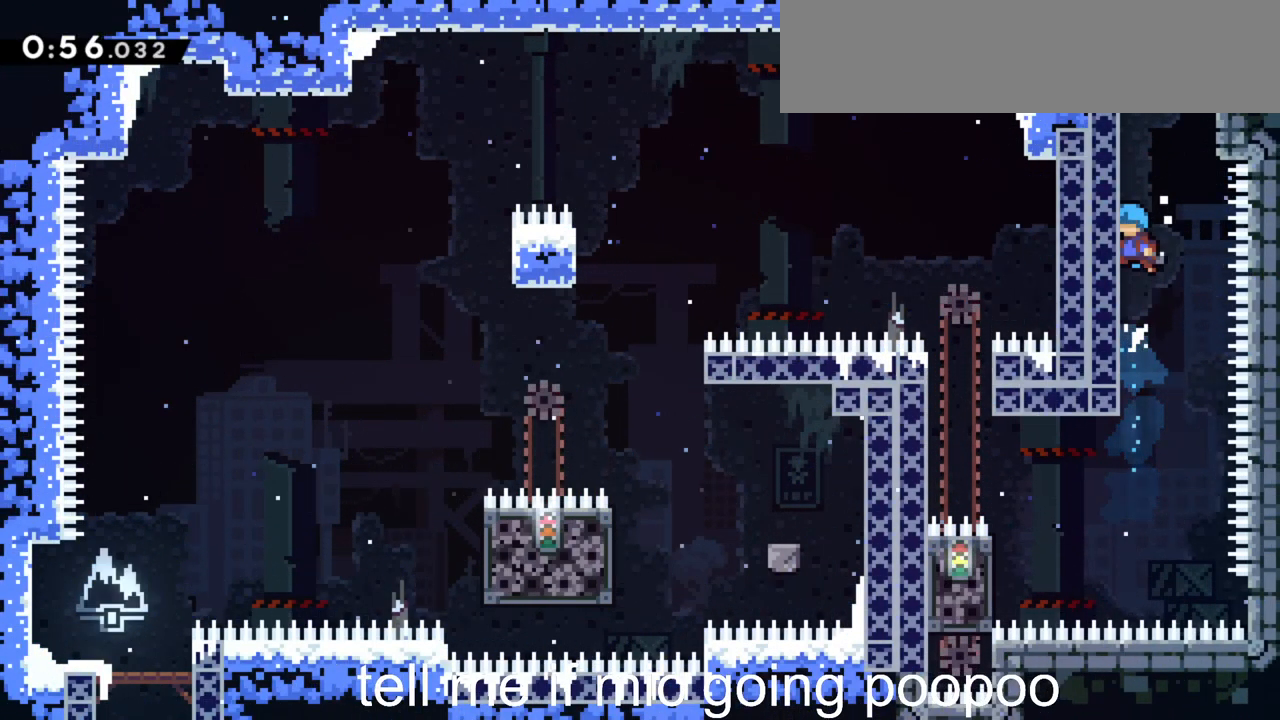
{"keys": ["jump", "right"], "events": [[17, "jump", "up"], [67, "jump", "down"], [167, "right", "down"], [267, "jump", "up"], [300, "jump", "down"], [350, "left", "down"], [350, "right", "up"], [450, "jump", "up"], [500, "jump", "down"], [500, "left", "up"], [500, "right", "down"]]}
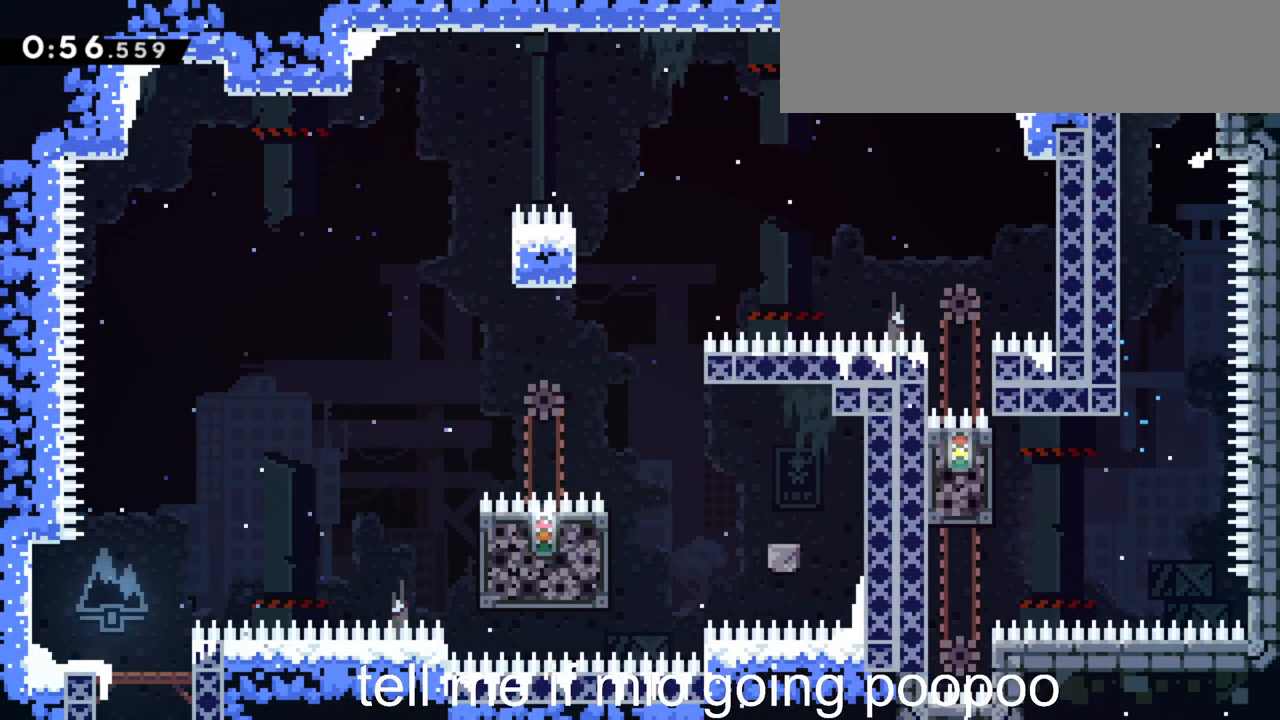
{"keys": ["grab", "right"], "events": [[267, "grab", "down"], [367, "jump", "up"]]}
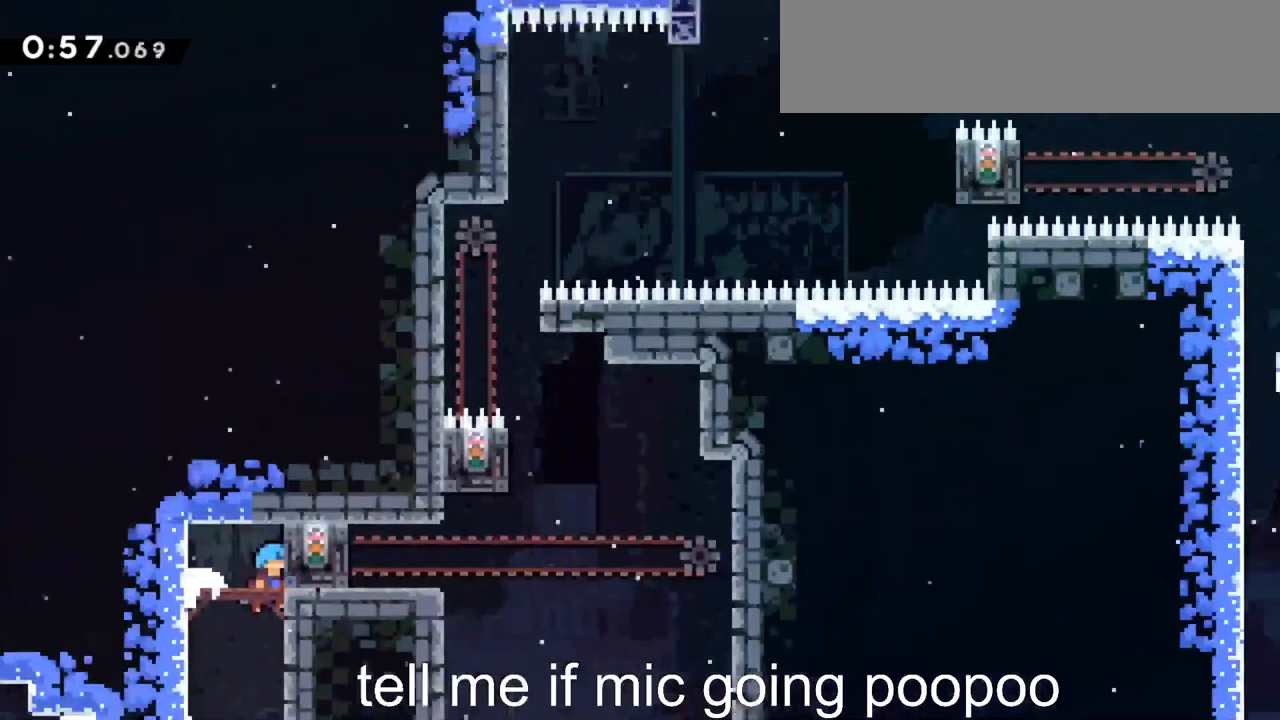
{"keys": ["grab", "right"], "events": [[284, "grab", "up"], [434, "grab", "down"]]}
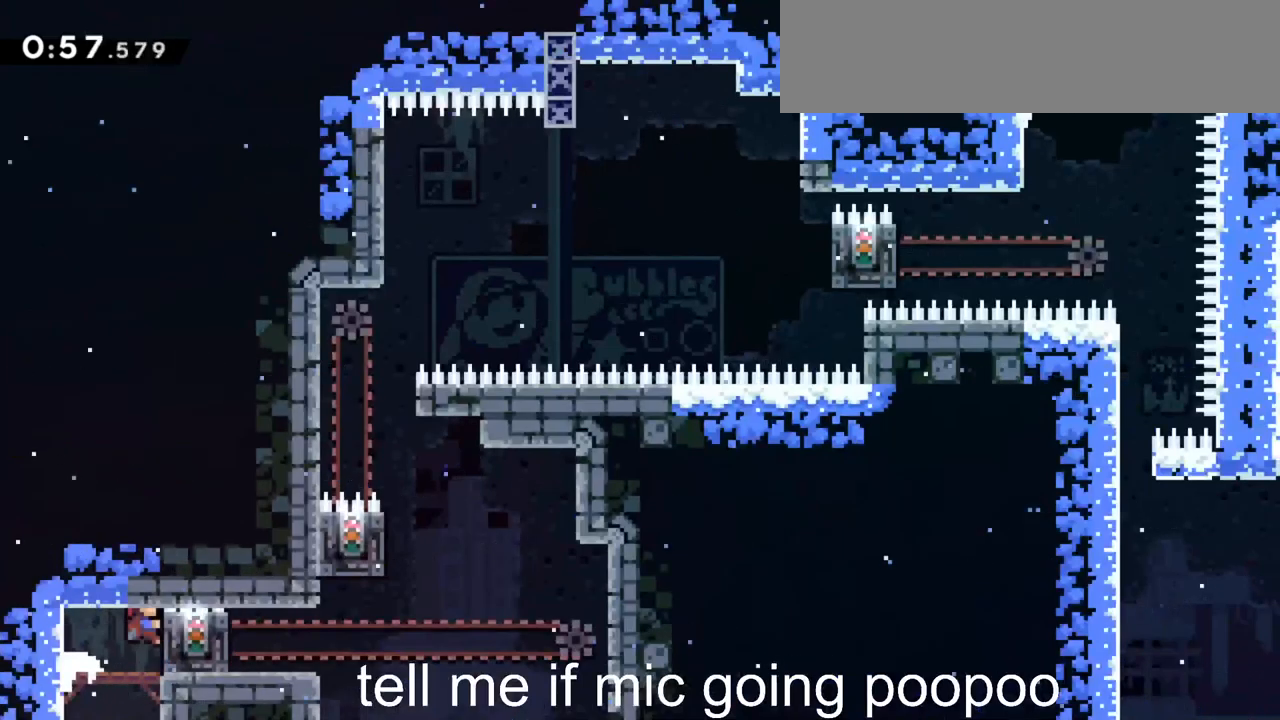
{"keys": ["grab", "left"], "events": [[283, "left", "down"], [283, "right", "up"]]}
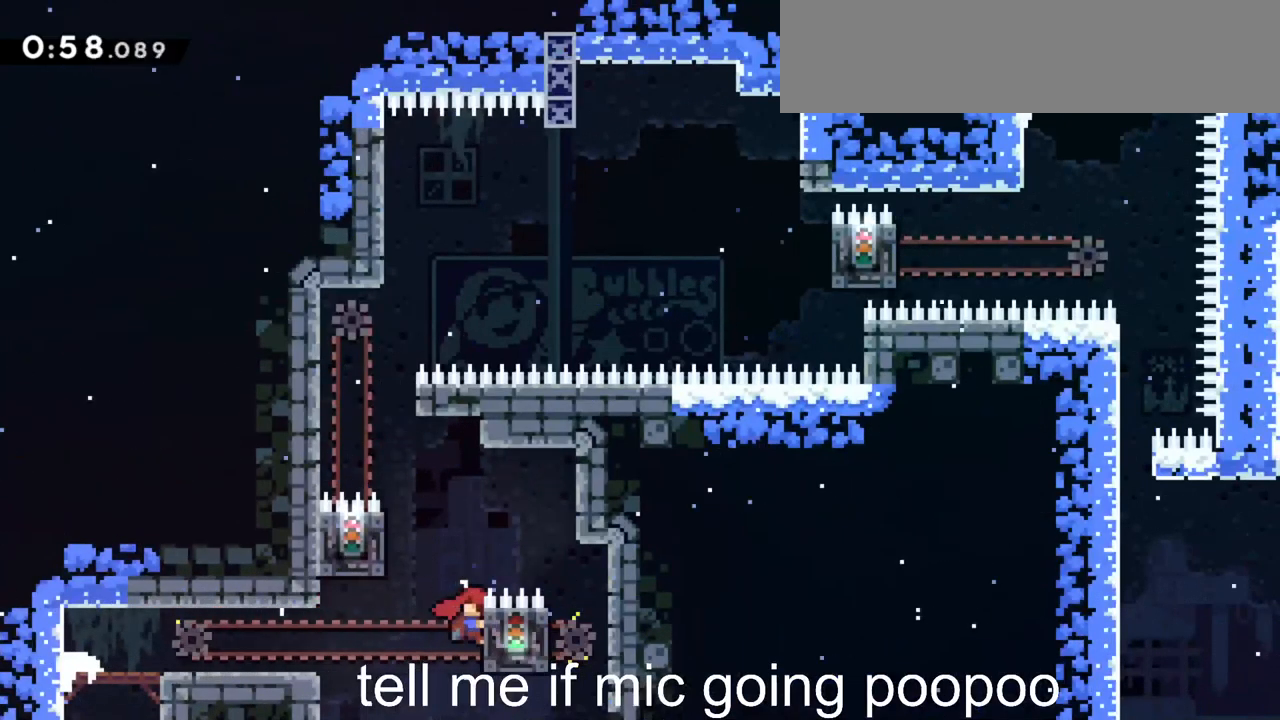
{"keys": ["grab", "left"], "events": [[100, "jump", "down"], [150, "grab", "up"], [383, "grab", "down"], [433, "jump", "up"]]}
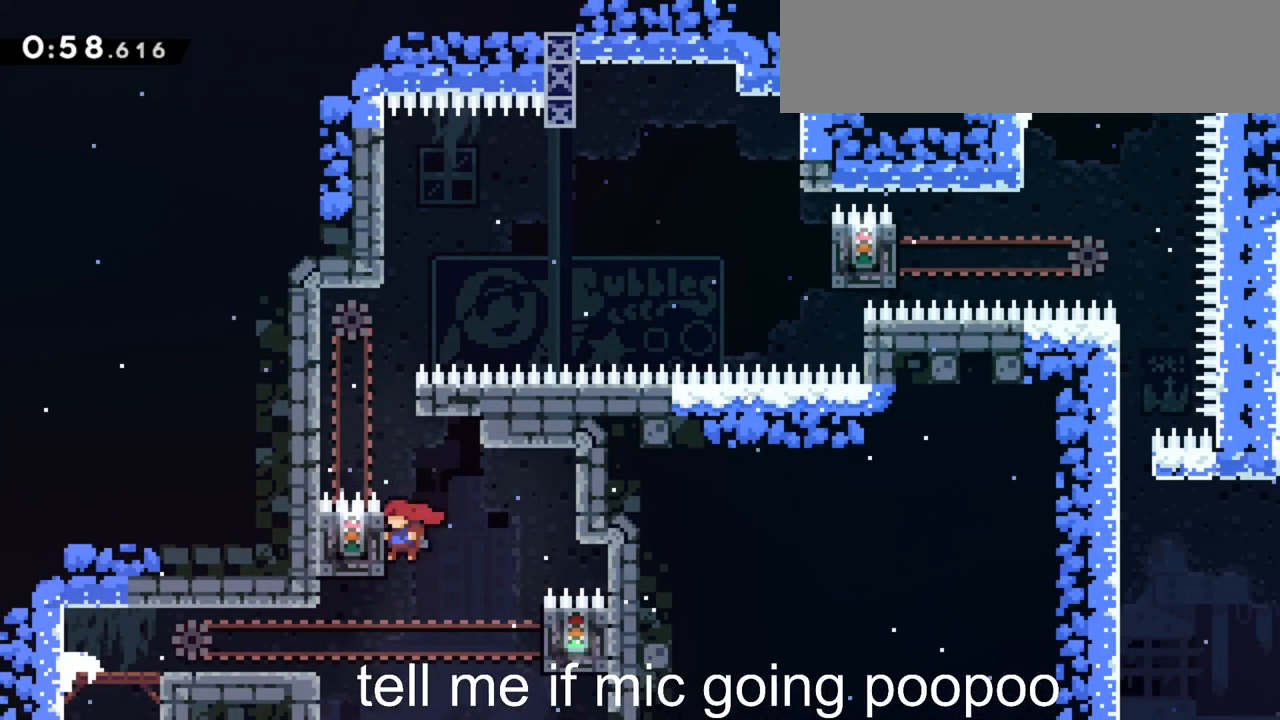
{"keys": ["grab", "jump", "right"], "events": [[117, "left", "up"], [217, "right", "down"], [500, "jump", "down"]]}
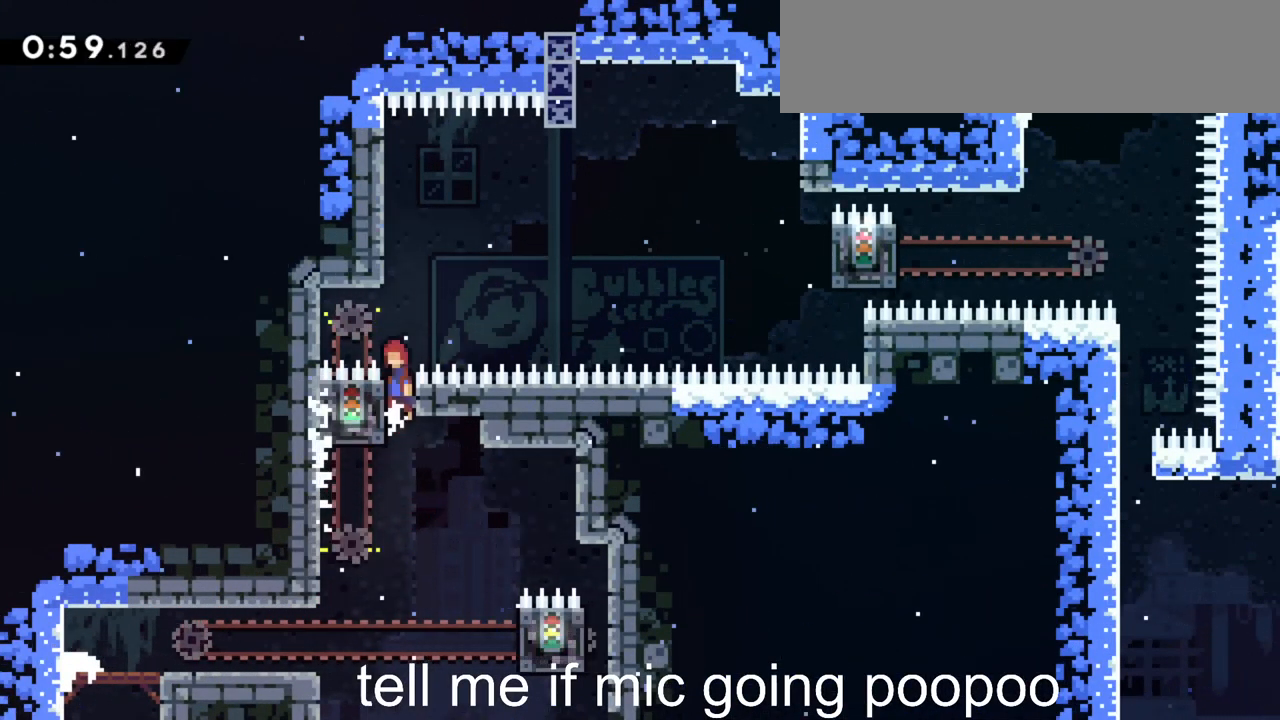
{"keys": ["right"], "events": [[83, "grab", "up"], [133, "jump", "up"]]}
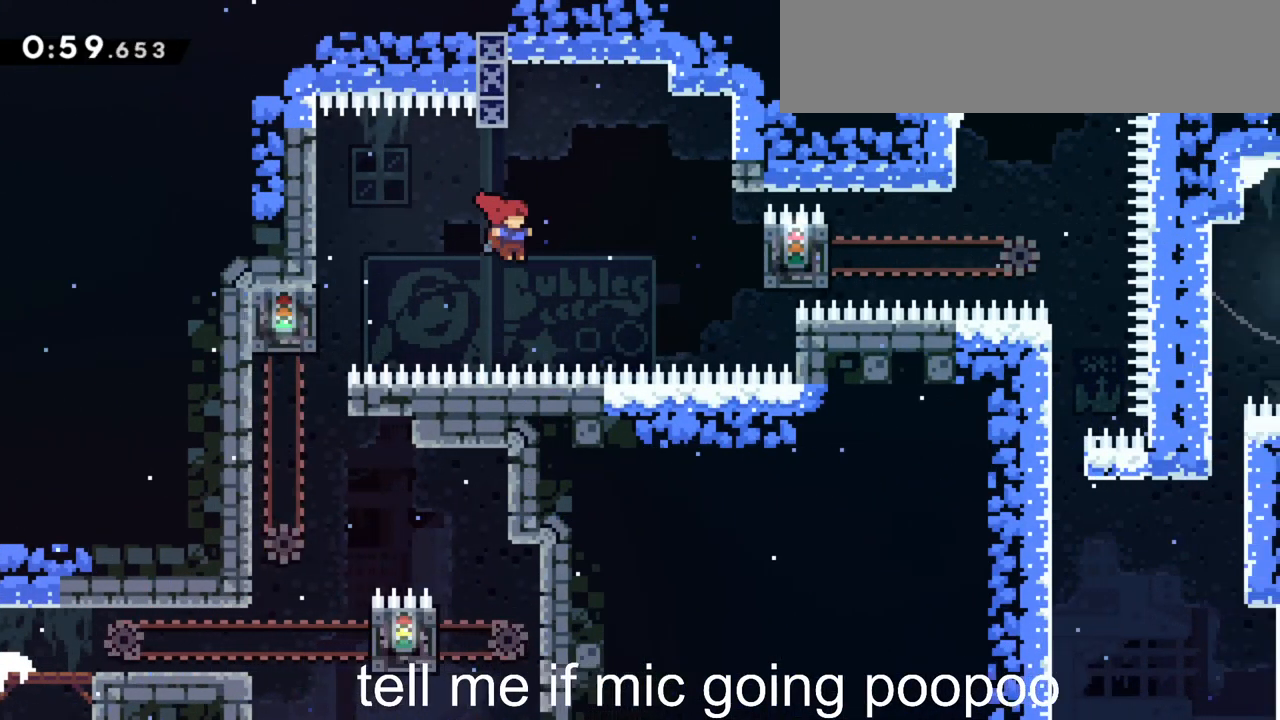
{"keys": ["grab", "up"], "events": [[50, "dash", "down"], [150, "grab", "down"], [300, "dash", "up"], [300, "up", "down"], [483, "right", "up"]]}
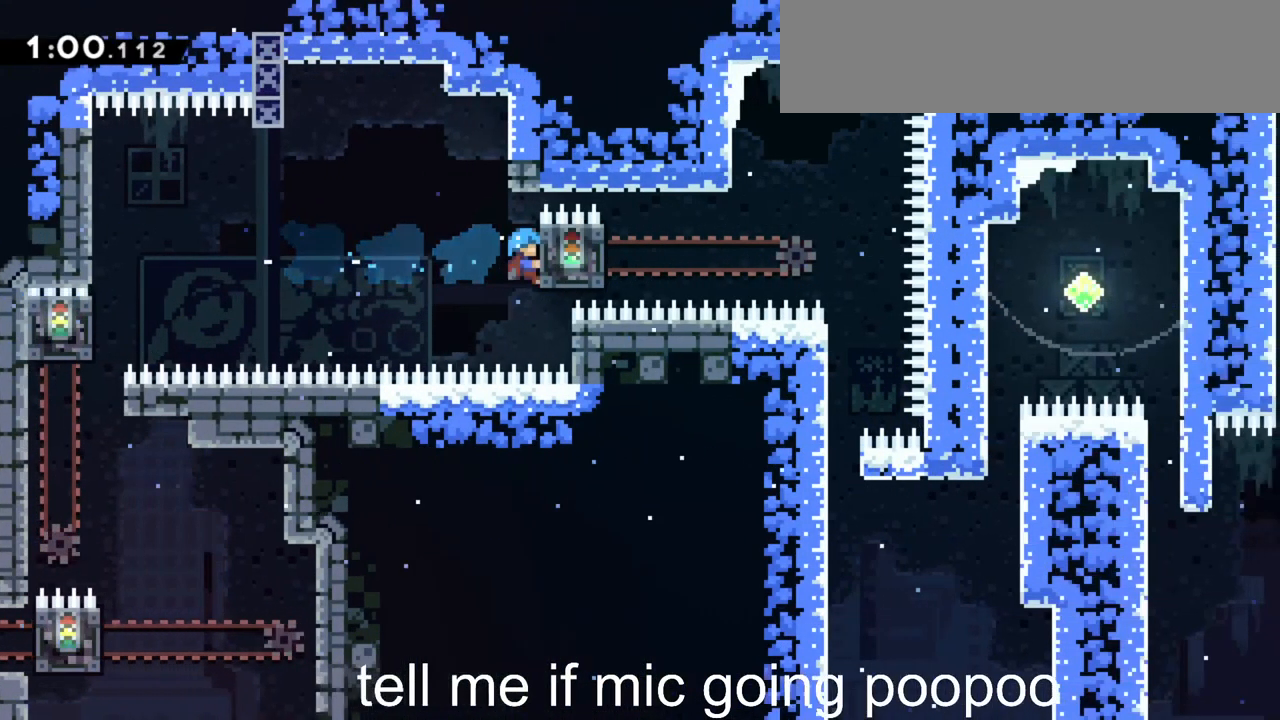
{"keys": ["grab"], "events": [[400, "up", "up"]]}
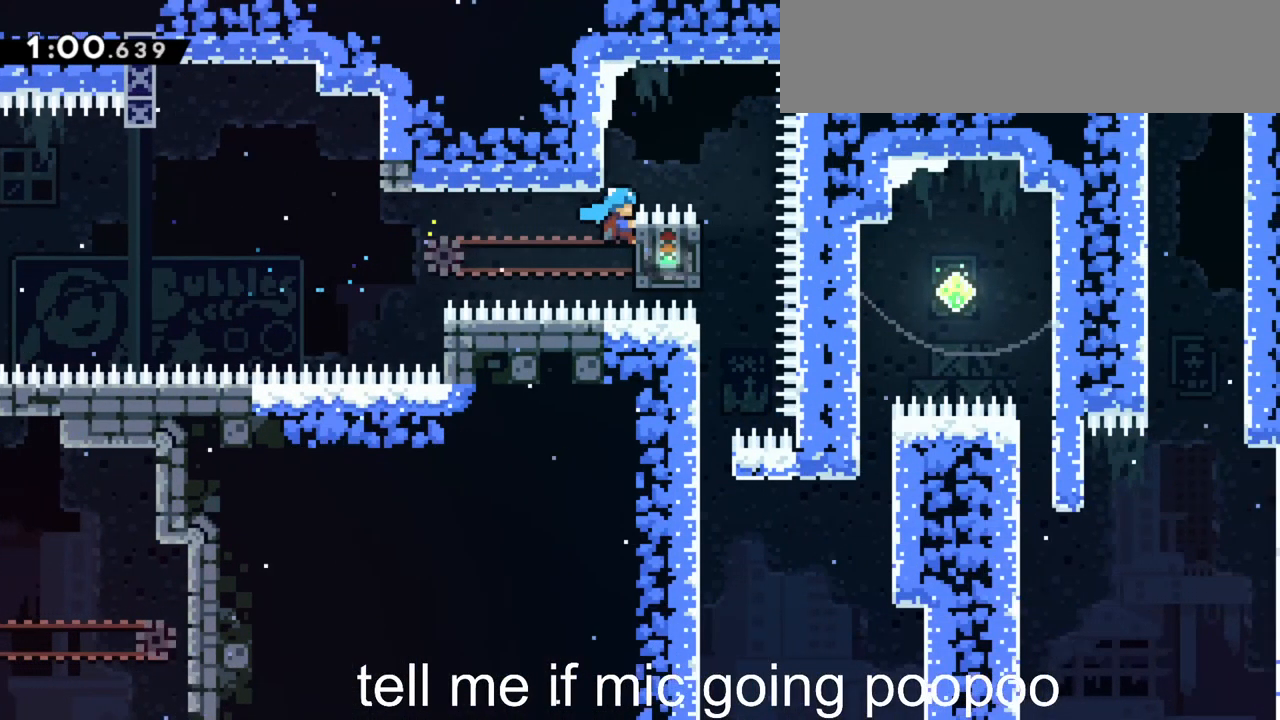
{"keys": ["down", "jump", "right"], "events": [[83, "up", "down"], [233, "right", "down"], [283, "jump", "down"], [317, "up", "up"], [367, "grab", "up"], [467, "down", "down"]]}
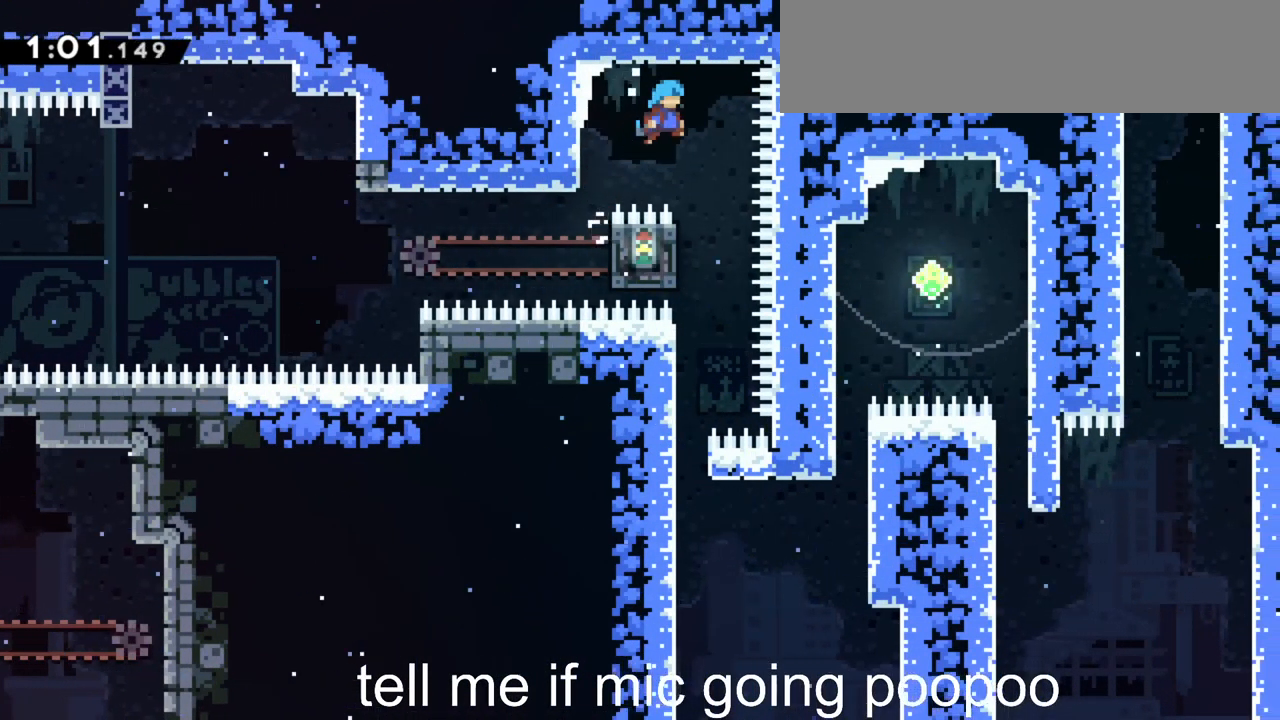
{"keys": ["down", "left"], "events": [[17, "jump", "up"], [100, "right", "up"], [333, "left", "down"]]}
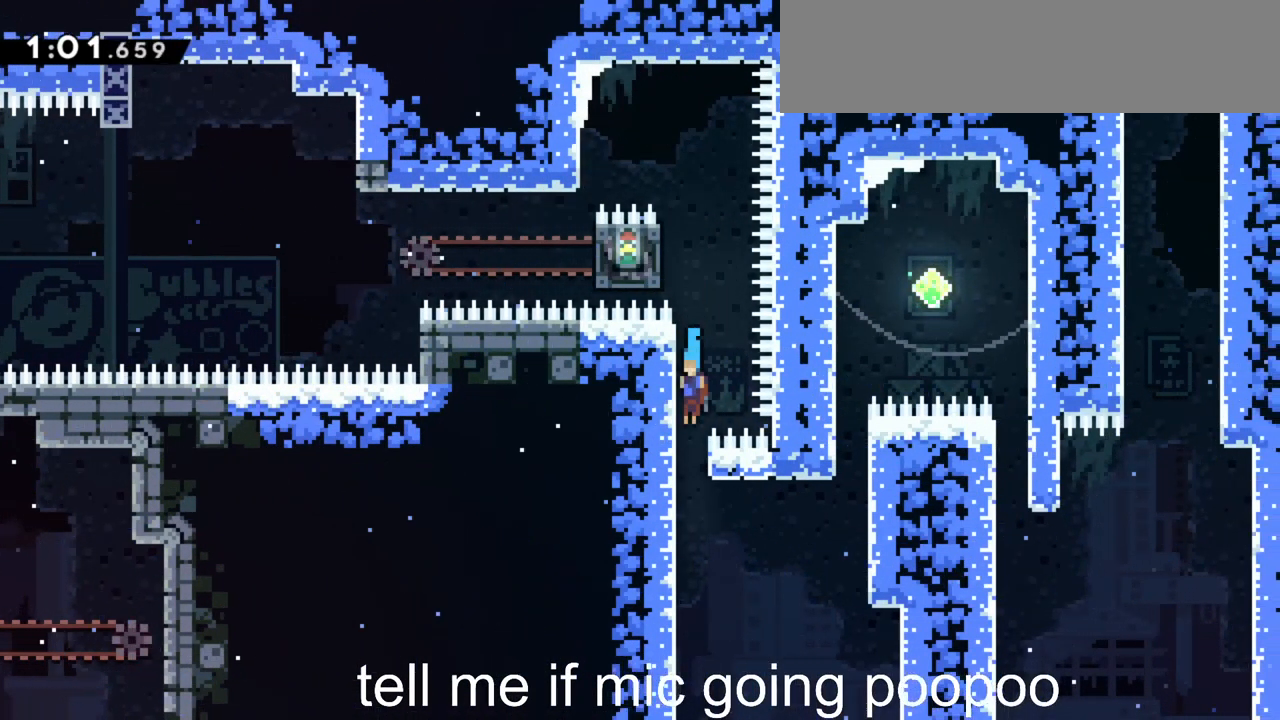
{"keys": ["grab", "jump", "right", "up"], "events": [[33, "left", "up"], [267, "right", "down"], [300, "down", "up"], [300, "jump", "down"], [400, "up", "down"], [450, "grab", "down"]]}
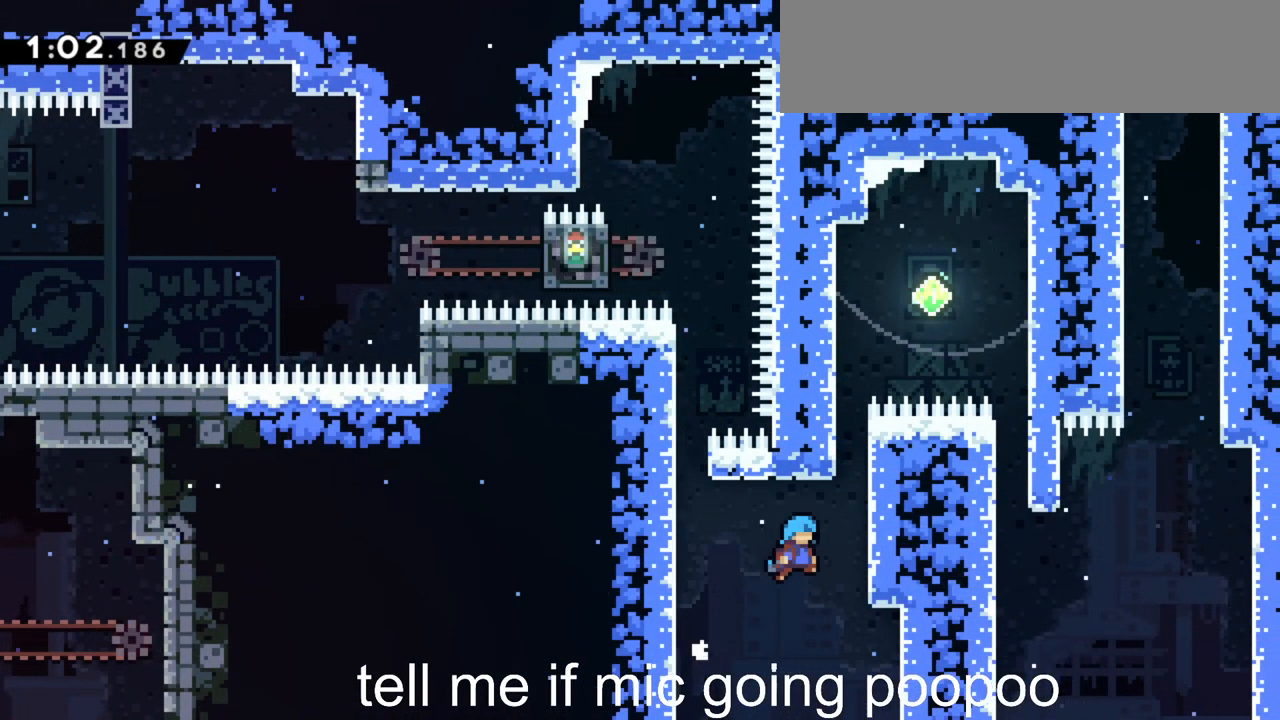
{"keys": ["jump", "left"], "events": [[83, "jump", "up"], [183, "jump", "down"], [183, "right", "up"], [317, "grab", "up"], [417, "jump", "up"], [417, "left", "down"], [417, "up", "up"], [467, "jump", "down"]]}
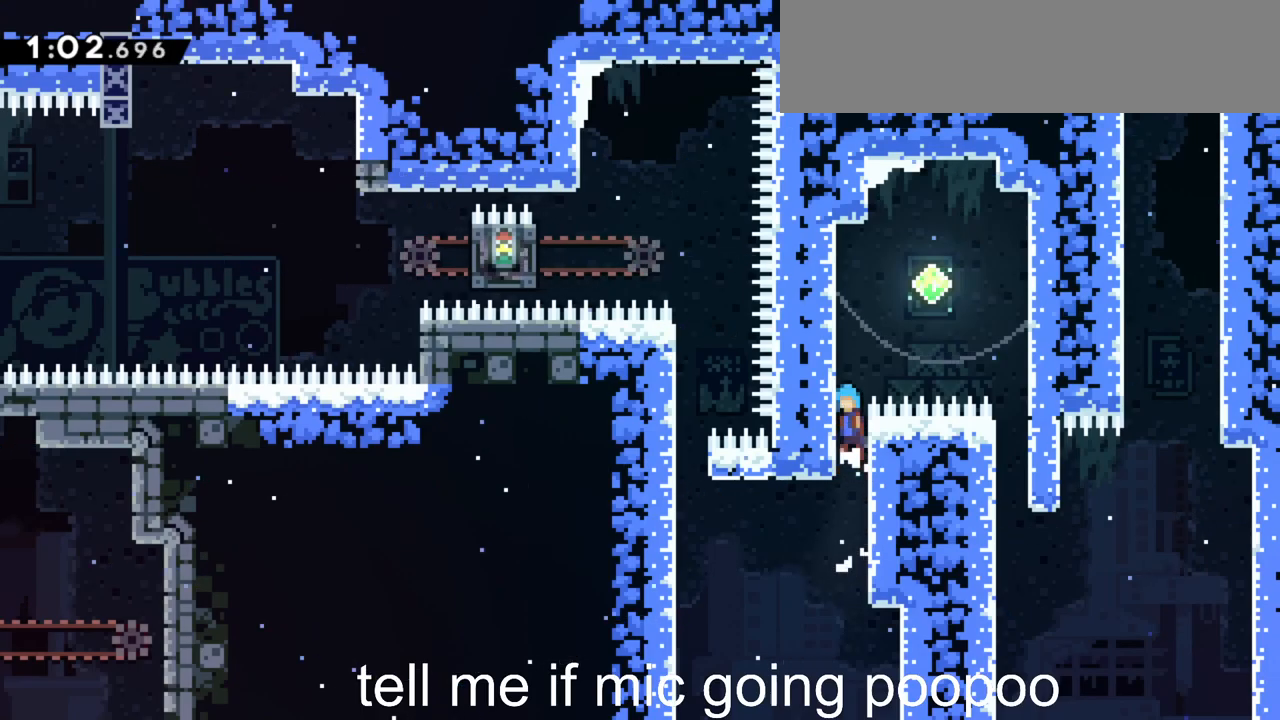
{"keys": ["down", "right"], "events": [[150, "jump", "up"], [200, "left", "up"], [200, "right", "down"], [250, "jump", "down"], [334, "down", "down"], [384, "jump", "up"]]}